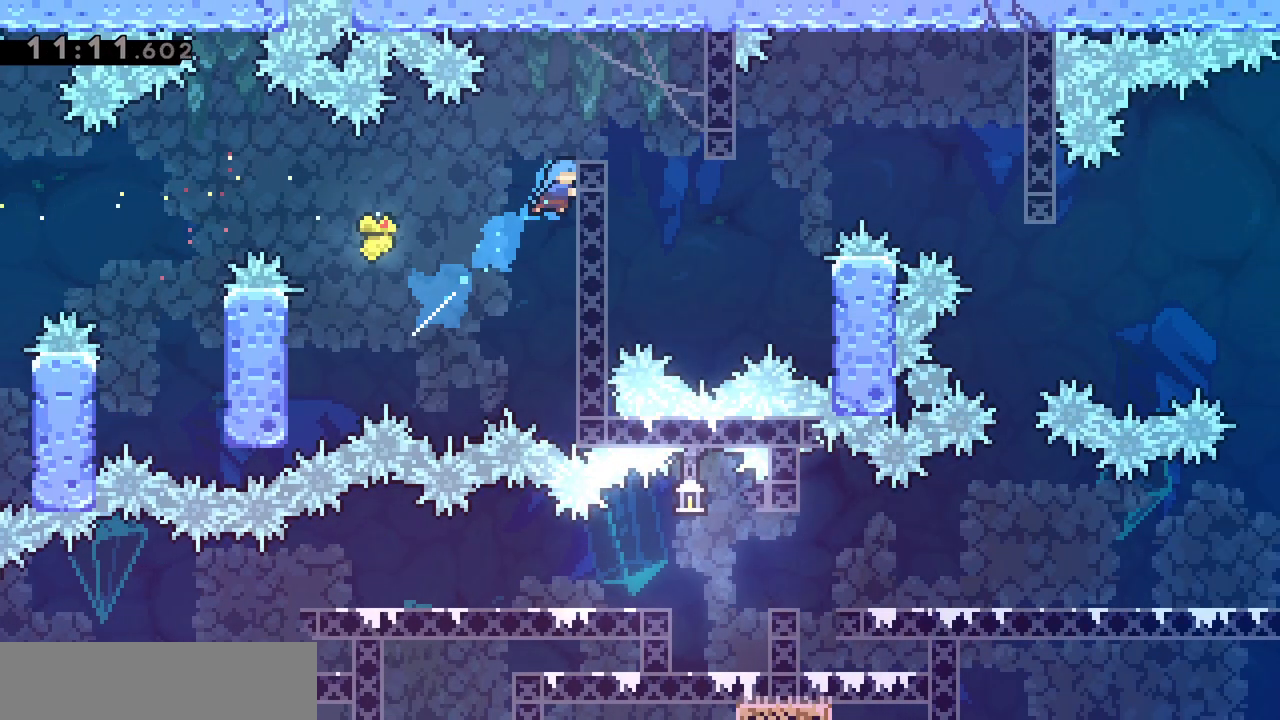
Gameplay with keyboard; each line is a JSON object with the keys held at the frame after it. "events" lists presses ("down") and releases ("up") of "d", "dash", "demo", "grab", "jgleft", "jump", "jump2", "q", "s" and "z" between this image and that frame as [ms after this image, input, new state], when the widget could be followed in between. No other keys are recorded. Mouse input is not recorded. Key names are as the overlay labels them; some are game actions (e.g. jump) rather than physical keys.
{"keys": [], "events": [[50, "d", "up"], [50, "jump", "down"], [50, "z", "up"], [283, "grab", "up"], [283, "jump", "up"], [317, "d", "down"], [467, "d", "up"]]}
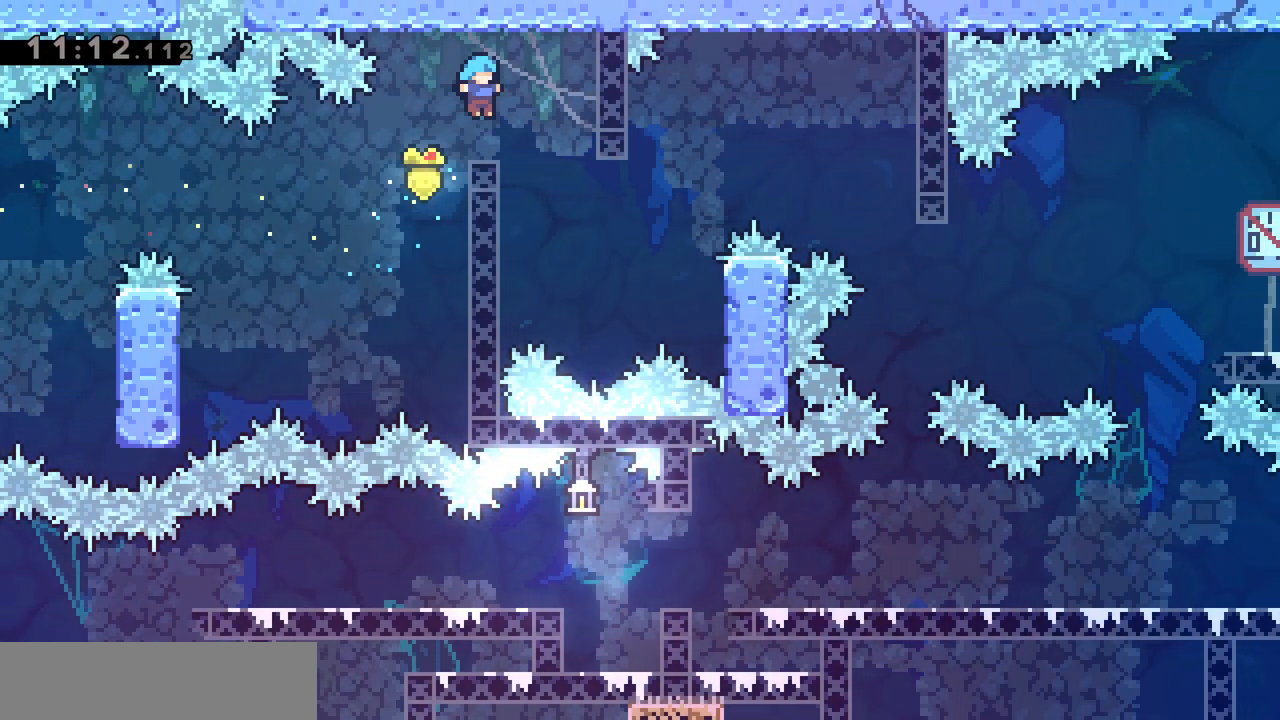
{"keys": [], "events": [[100, "d", "down"], [100, "jump", "down"], [250, "jump", "up"], [283, "d", "up"]]}
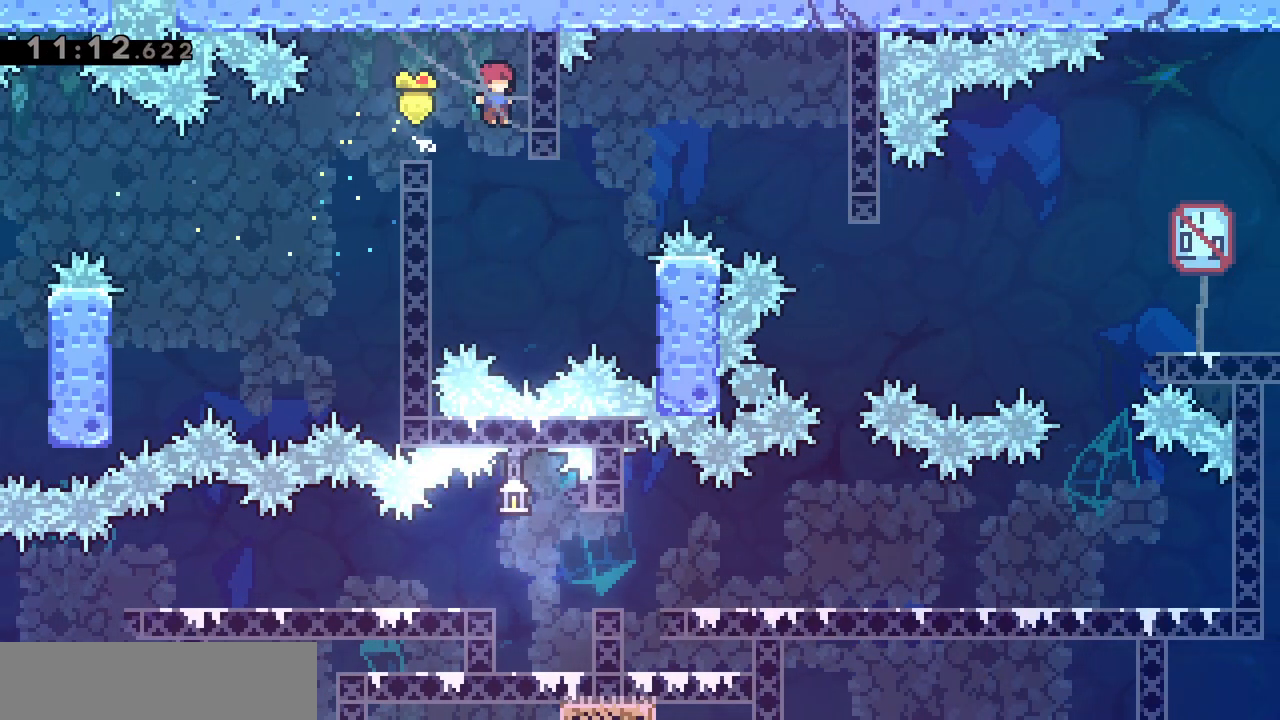
{"keys": ["d"], "events": [[17, "q", "down"], [217, "jump", "down"], [267, "d", "down"], [267, "q", "up"], [317, "jump", "up"]]}
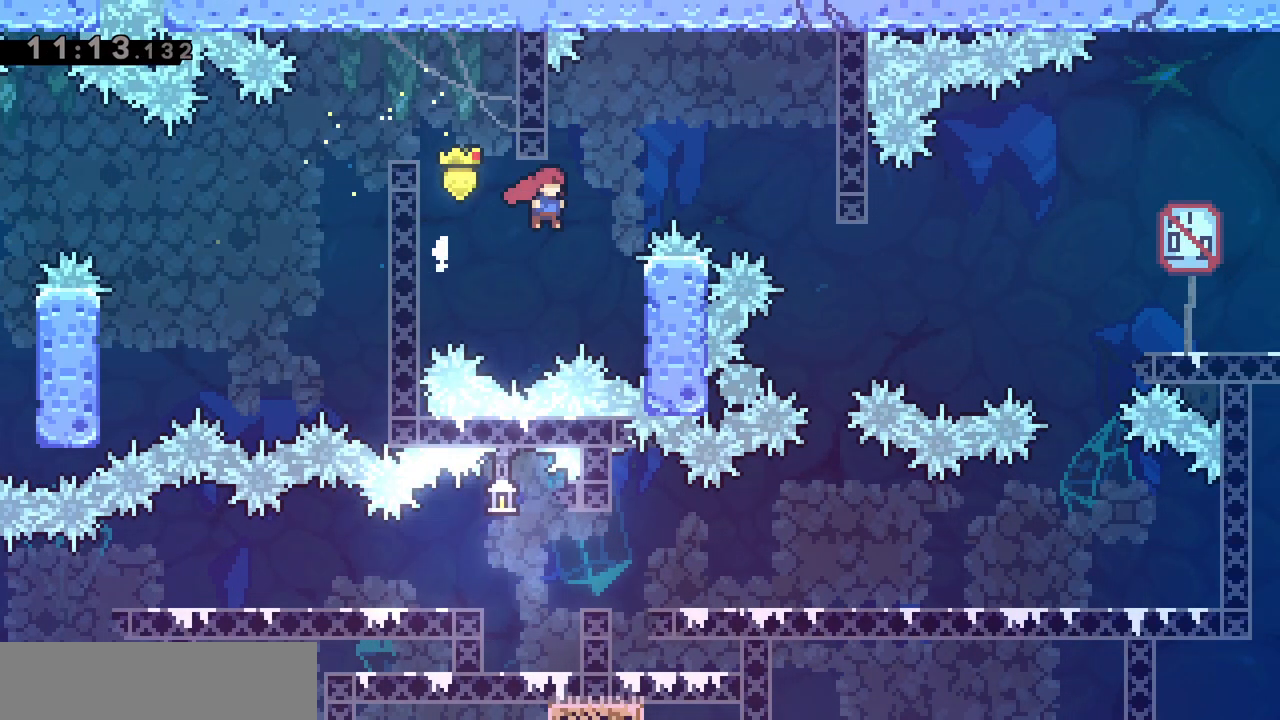
{"keys": ["d", "grab"], "events": [[33, "dash", "down"], [33, "z", "down"], [183, "dash", "up"], [233, "grab", "down"], [233, "z", "up"]]}
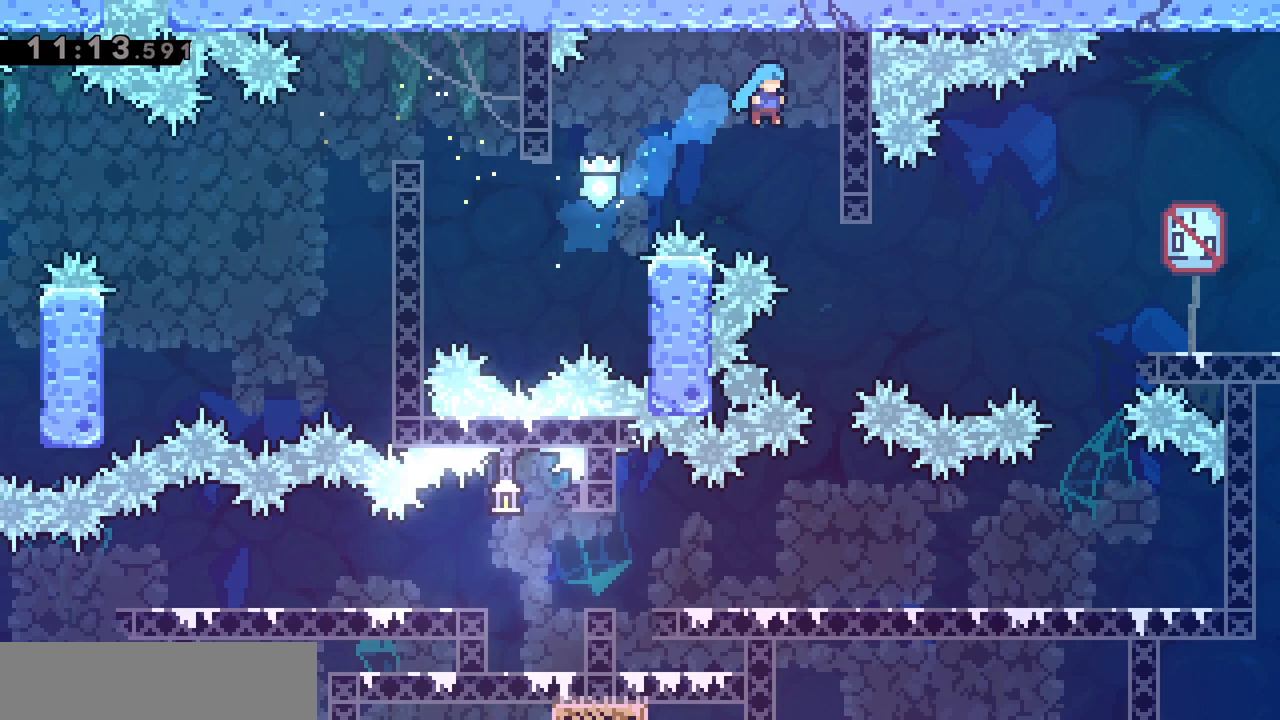
{"keys": ["s"], "events": [[150, "s", "down"], [200, "d", "up"], [200, "grab", "up"]]}
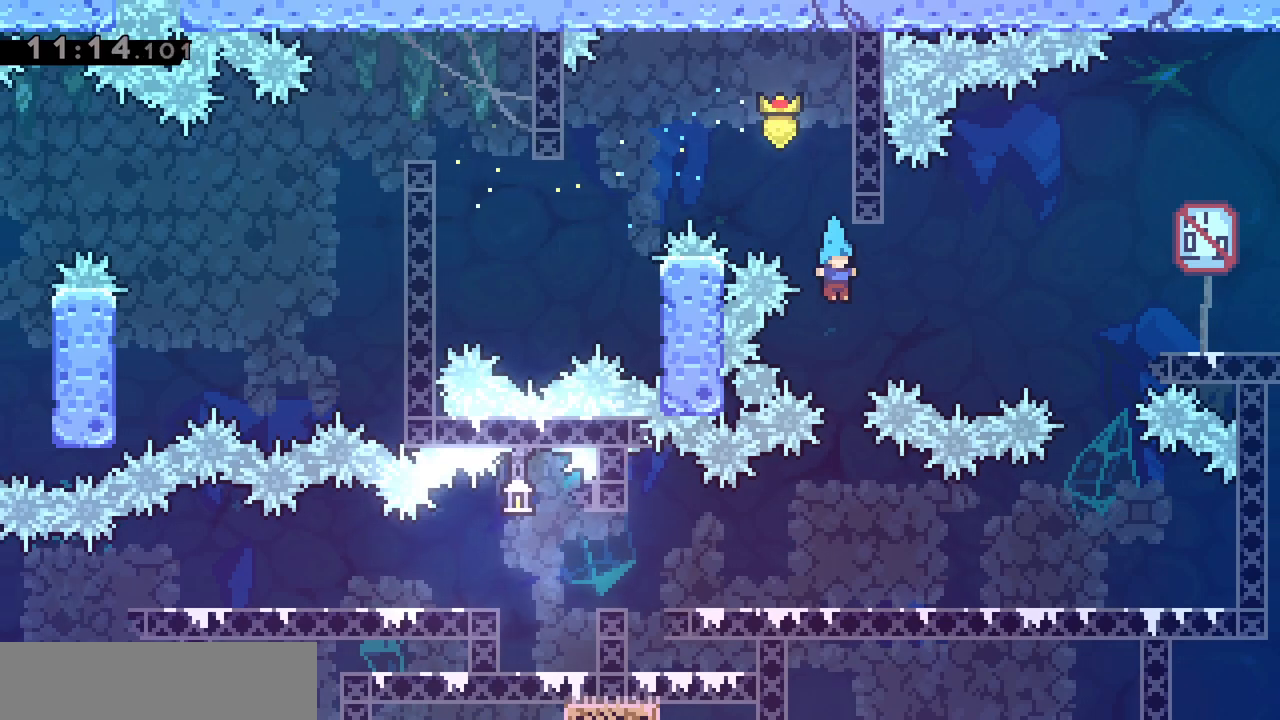
{"keys": ["dash", "q", "s"], "events": [[317, "q", "down"], [367, "dash", "down"], [367, "jump", "down"], [483, "jump", "up"]]}
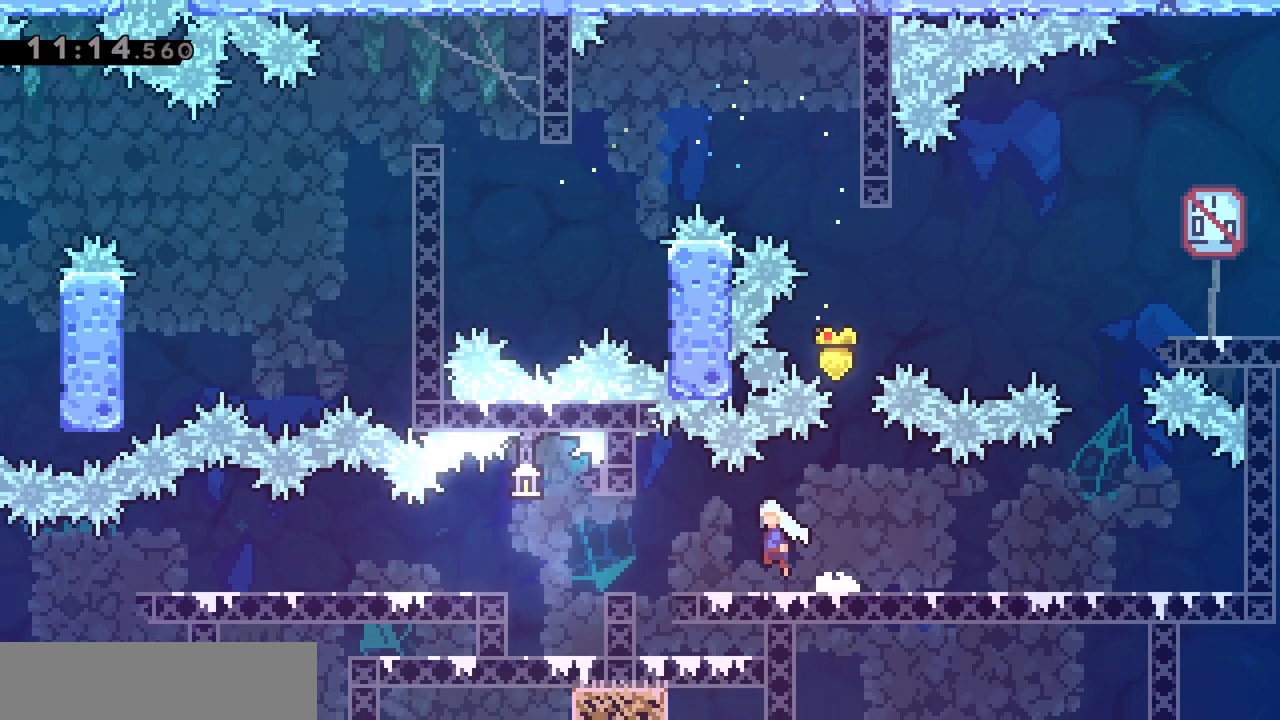
{"keys": ["grab", "jump", "q"], "events": [[33, "dash", "up"], [33, "s", "up"], [283, "q", "up"], [367, "grab", "down"], [417, "q", "down"], [467, "jump", "down"]]}
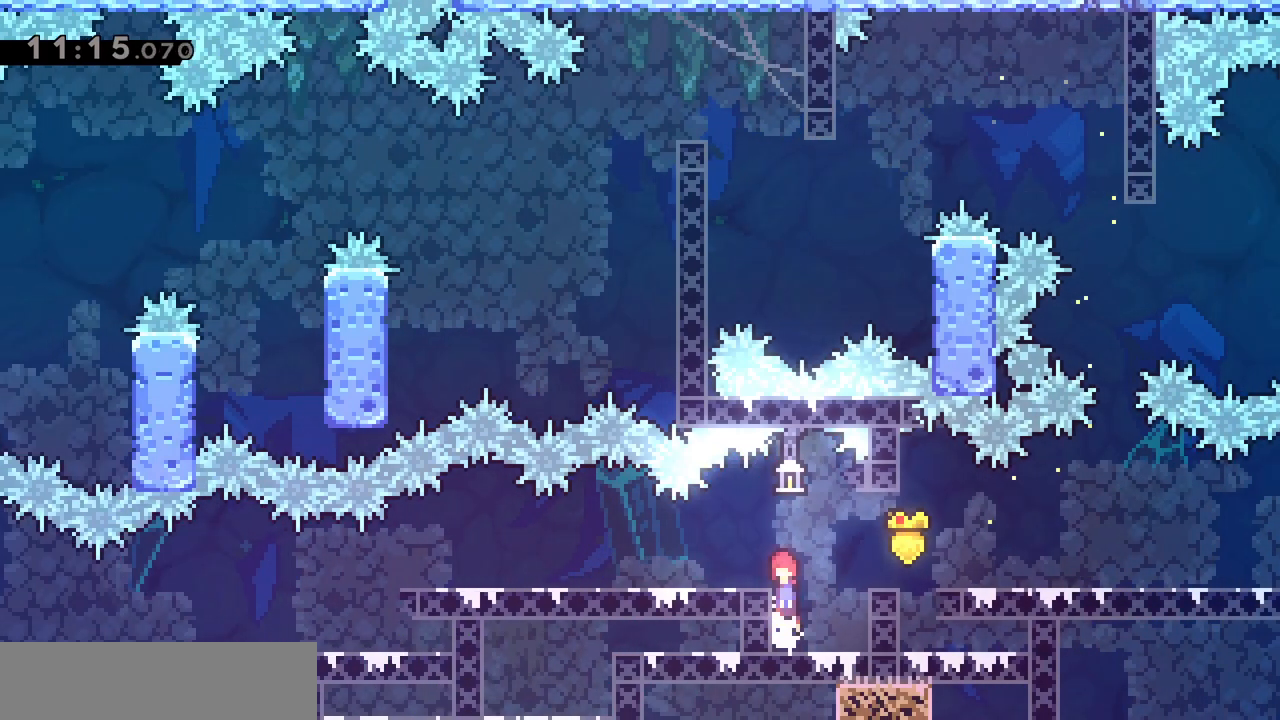
{"keys": ["dash", "q"], "events": [[117, "jump", "up"], [167, "grab", "up"], [383, "dash", "down"]]}
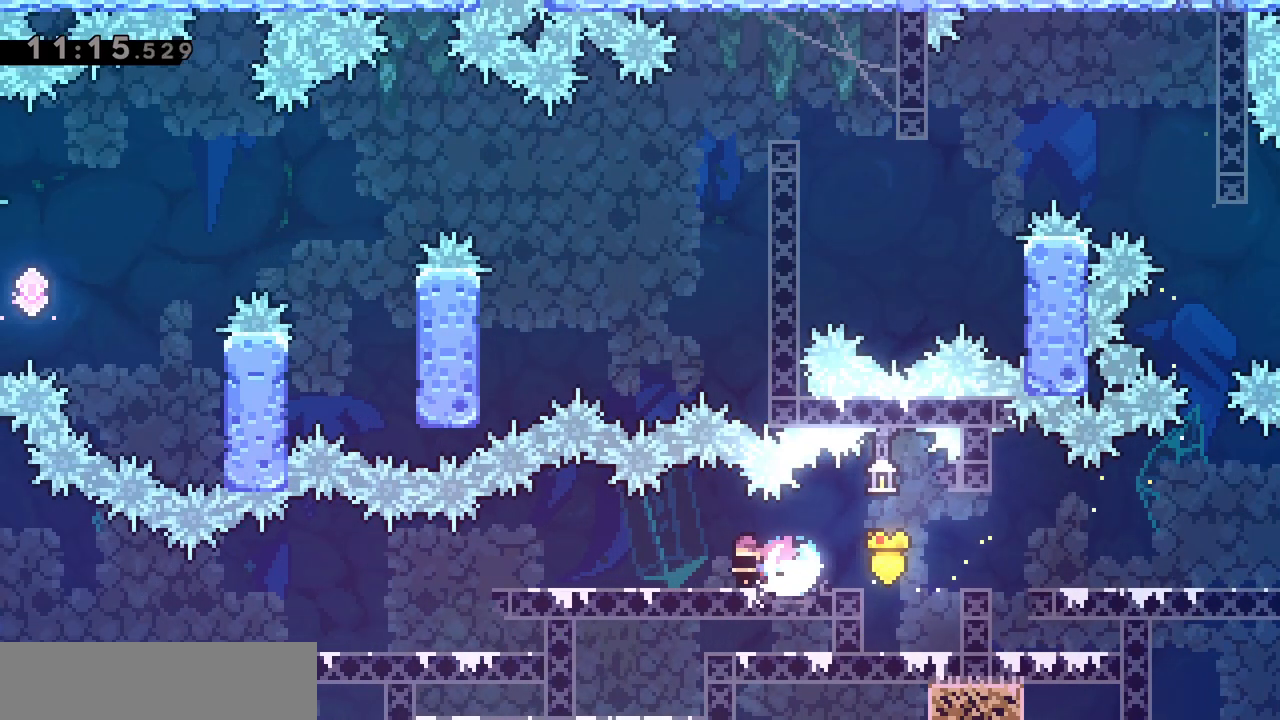
{"keys": ["q"], "events": [[33, "dash", "up"], [167, "dash", "down"], [317, "dash", "up"]]}
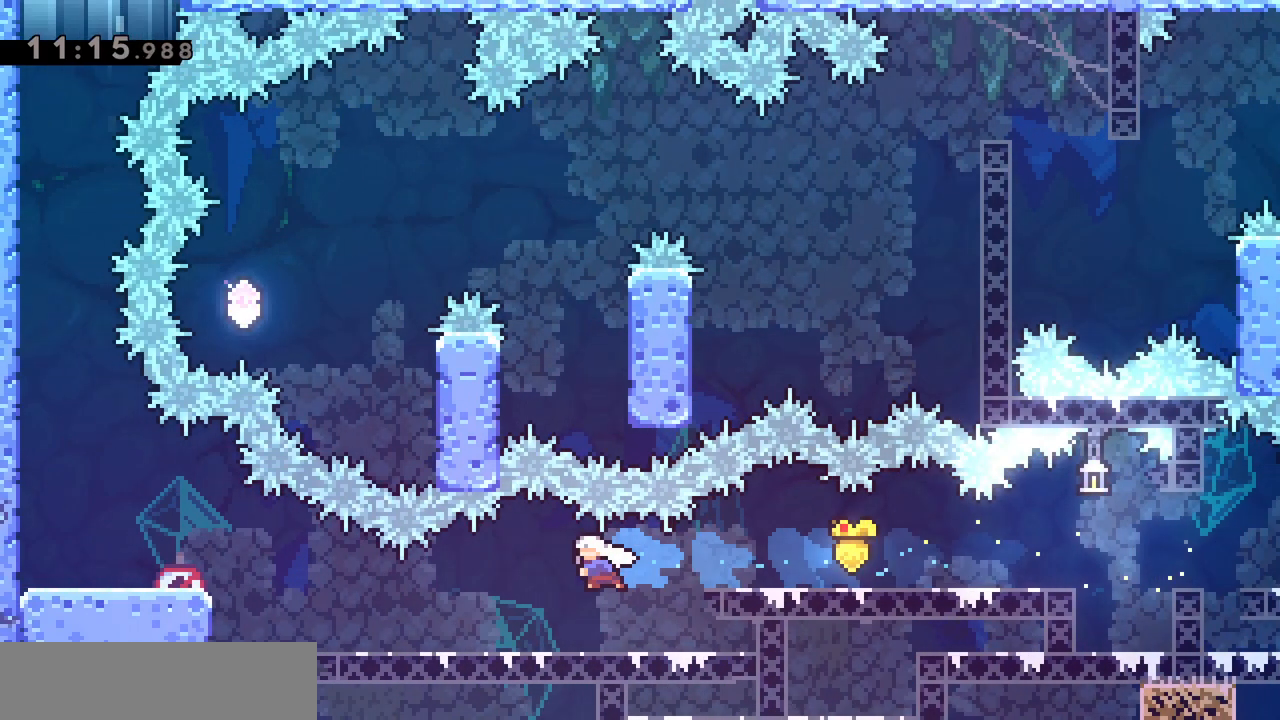
{"keys": ["jump", "q"], "events": [[233, "dash", "down"], [333, "dash", "up"], [417, "jump", "down"]]}
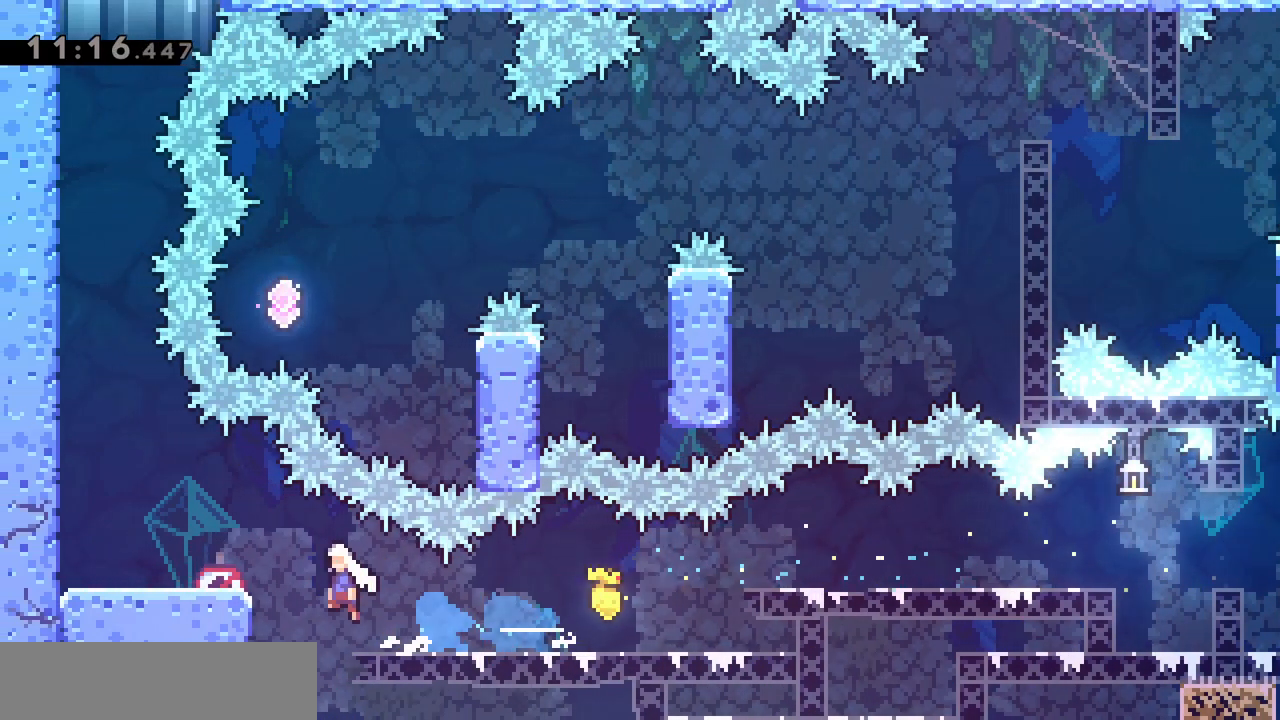
{"keys": ["dash", "z"], "events": [[300, "z", "down"], [333, "dash", "down"], [333, "q", "up"], [433, "jump", "up"]]}
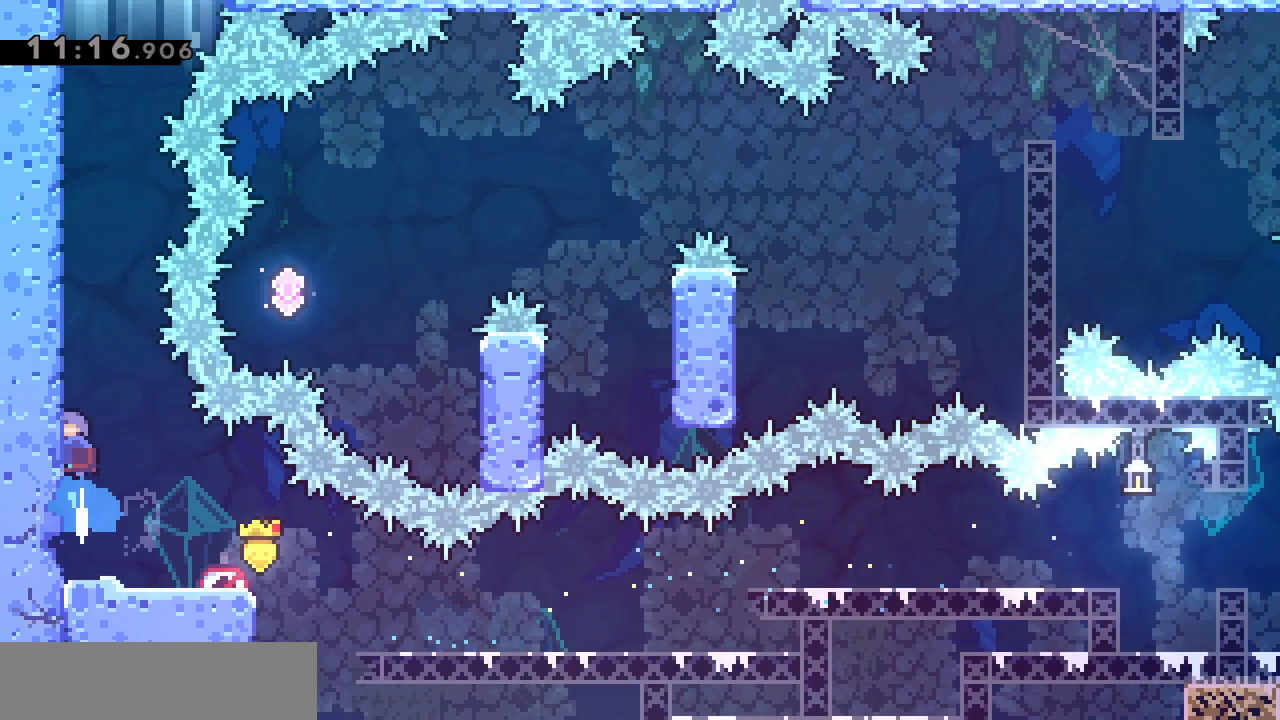
{"keys": ["grab", "jump", "q", "z"], "events": [[33, "dash", "up"], [33, "grab", "down"], [83, "q", "down"], [167, "jump", "down"], [350, "jump", "up"], [450, "jump", "down"]]}
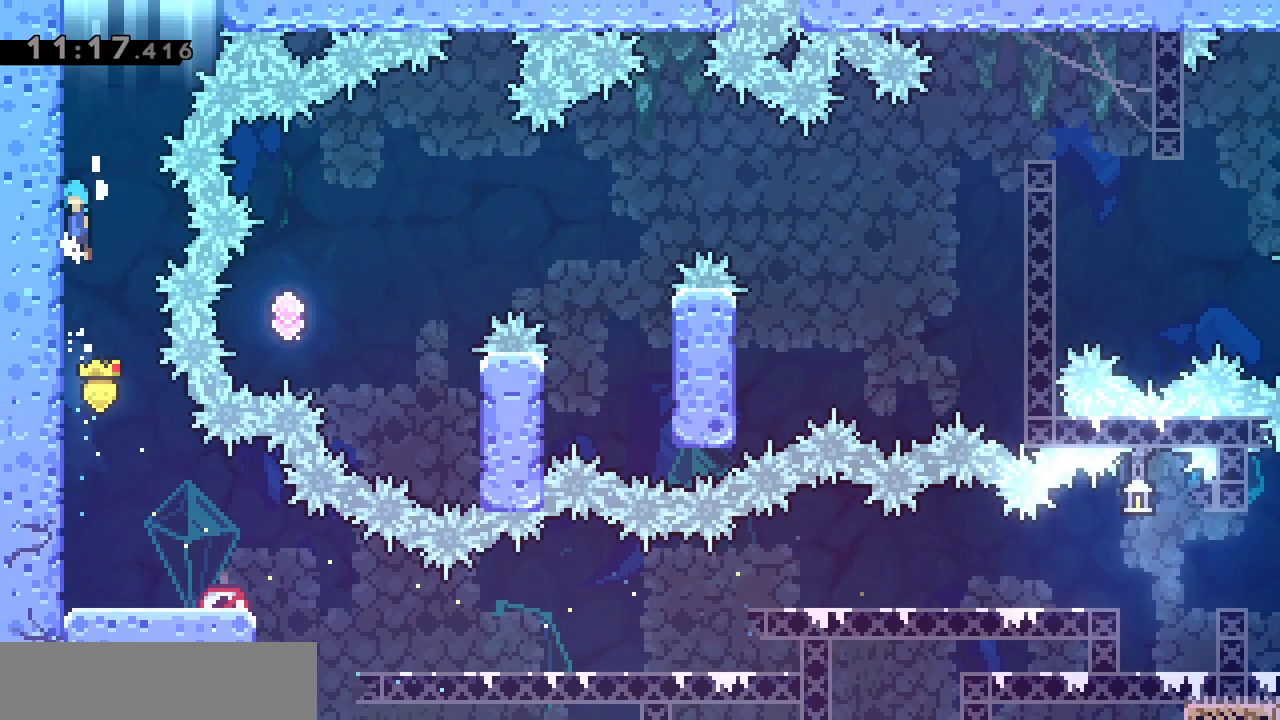
{"keys": ["d", "jump"], "events": [[83, "jump", "up"], [133, "jump", "down"], [317, "jump", "up"], [317, "q", "up"], [317, "z", "up"], [367, "grab", "up"], [417, "d", "down"], [417, "jump", "down"]]}
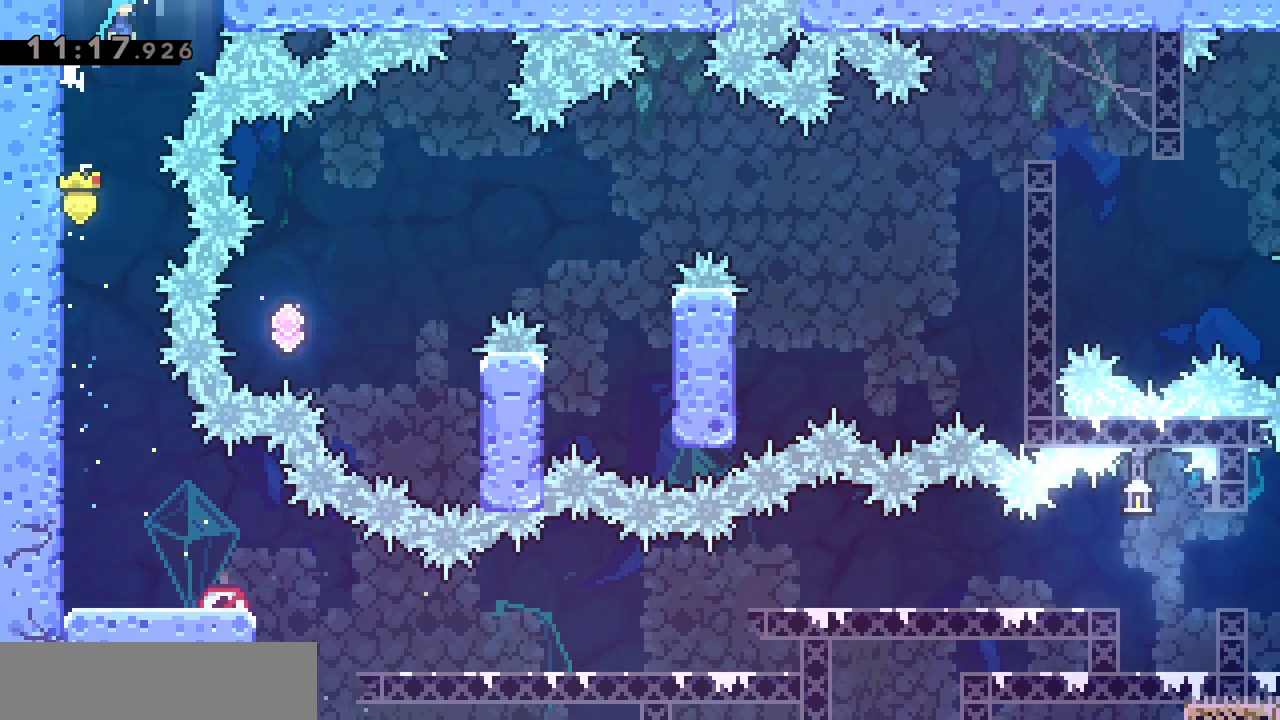
{"keys": [], "events": [[300, "d", "up"], [300, "jump", "up"]]}
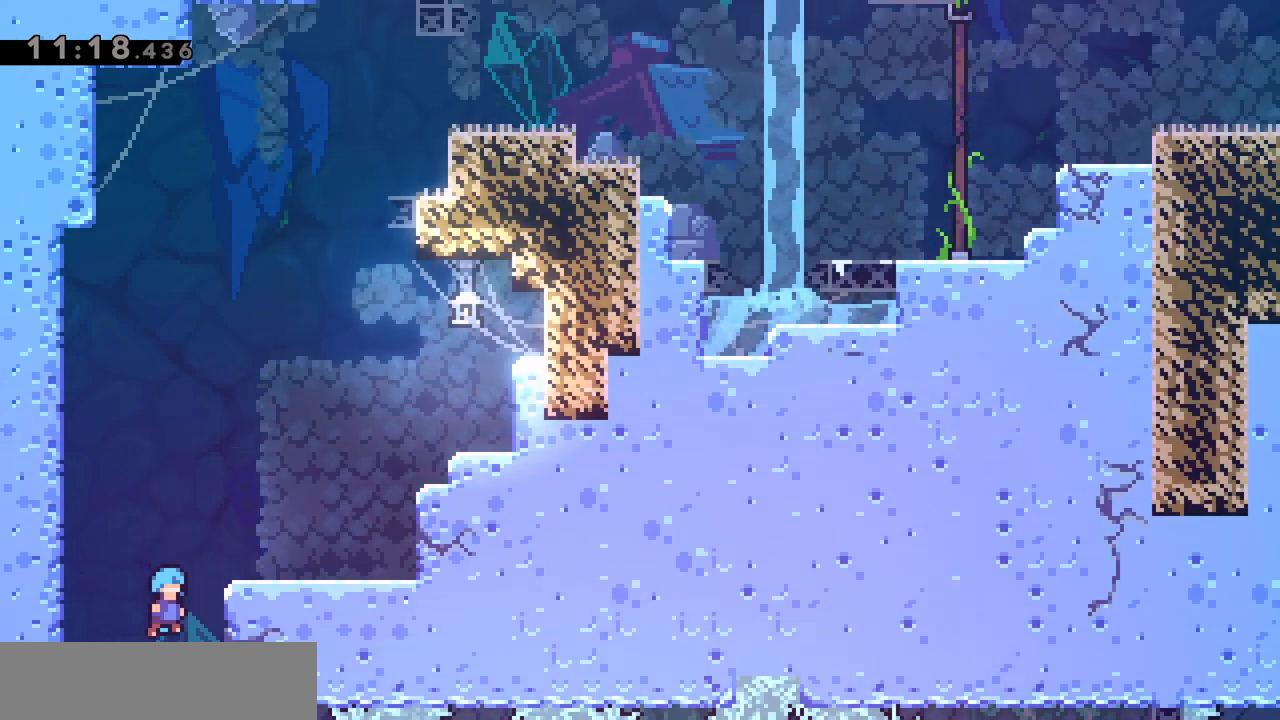
{"keys": ["d"], "events": [[167, "d", "down"]]}
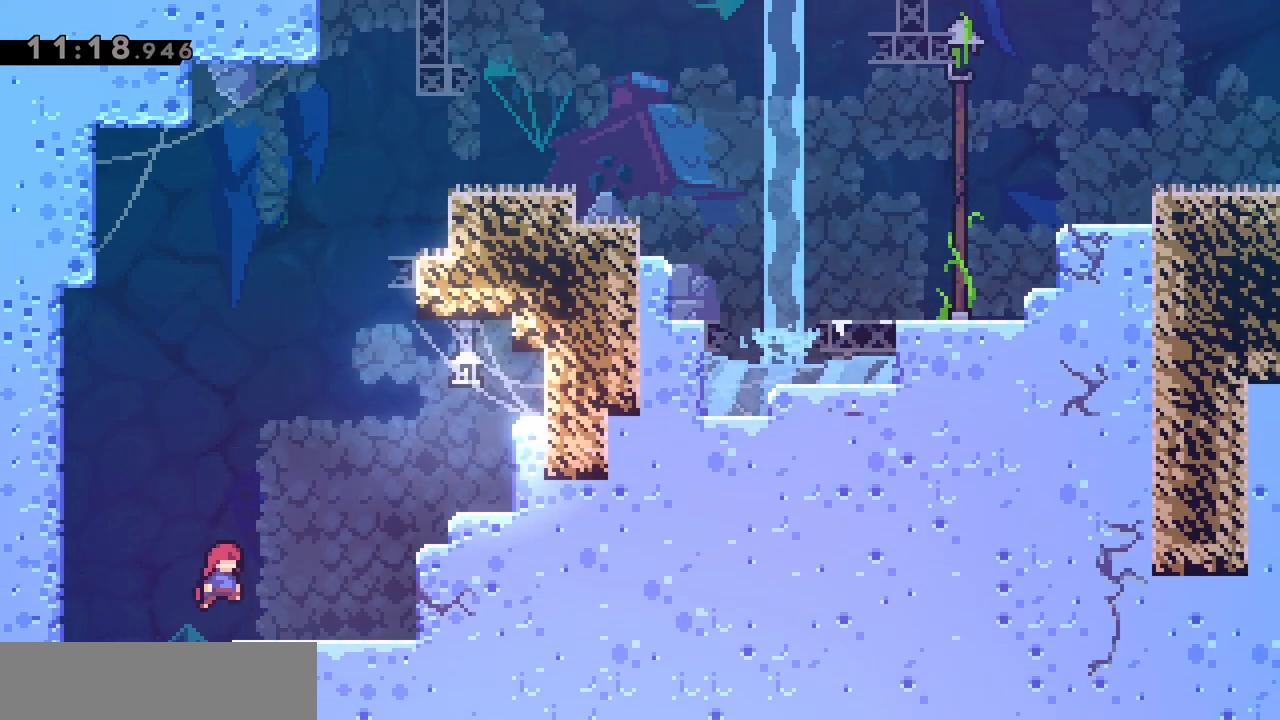
{"keys": [], "events": [[50, "dash", "down"], [50, "z", "down"], [233, "dash", "up"], [233, "z", "up"], [467, "d", "up"]]}
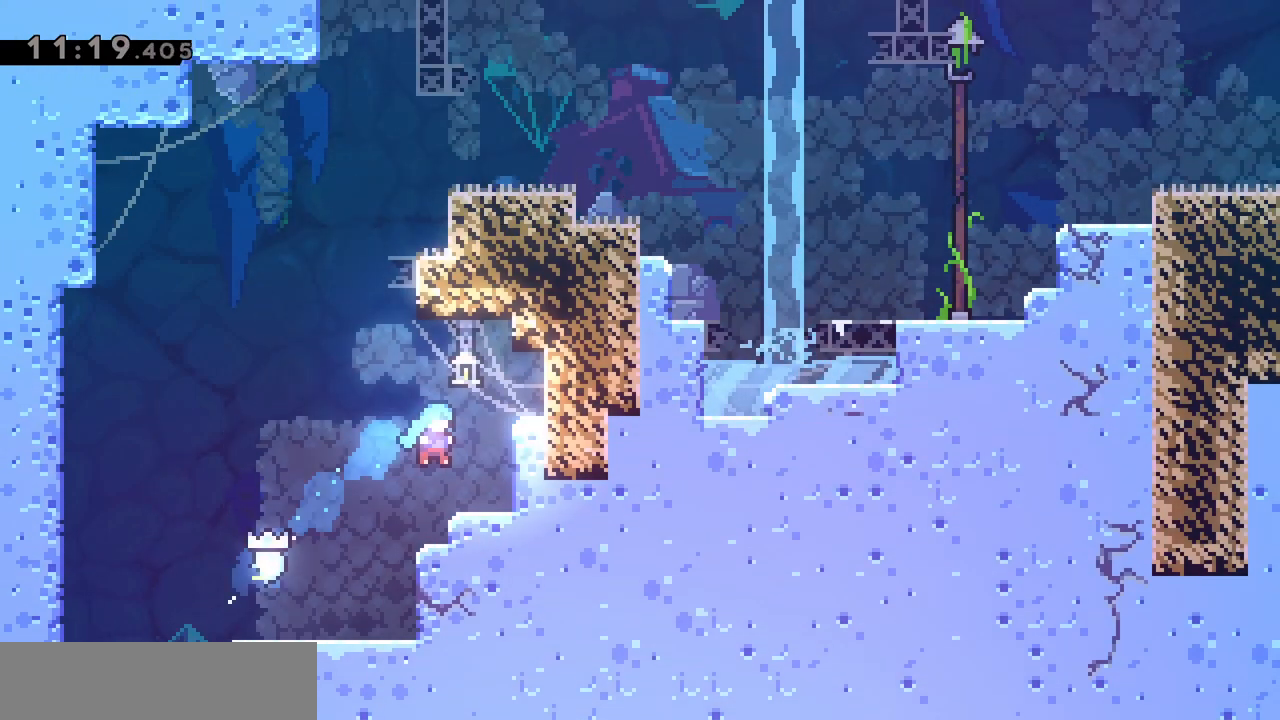
{"keys": ["dash", "jump", "z"], "events": [[200, "jump", "down"], [200, "q", "down"], [433, "q", "up"], [433, "z", "down"], [483, "dash", "down"]]}
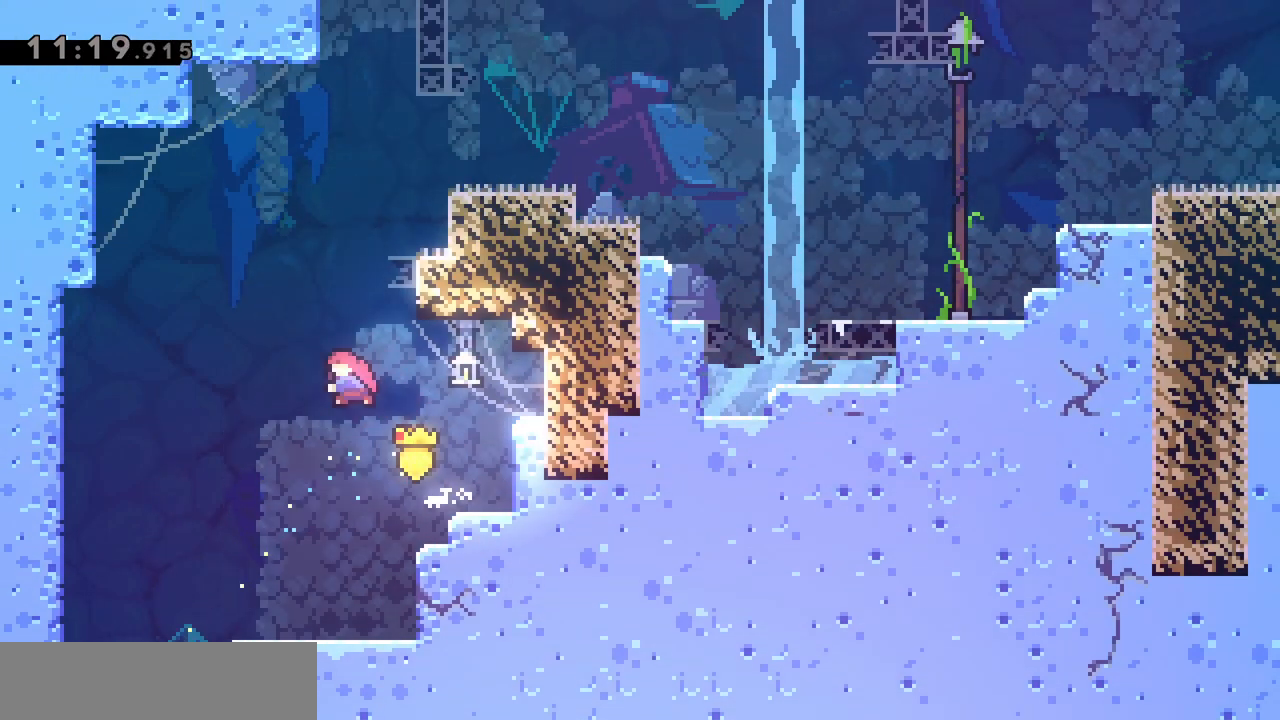
{"keys": ["d", "grab", "jump"], "events": [[83, "jump", "up"], [117, "d", "down"], [117, "dash", "up"], [117, "z", "up"], [217, "grab", "down"], [483, "jump", "down"]]}
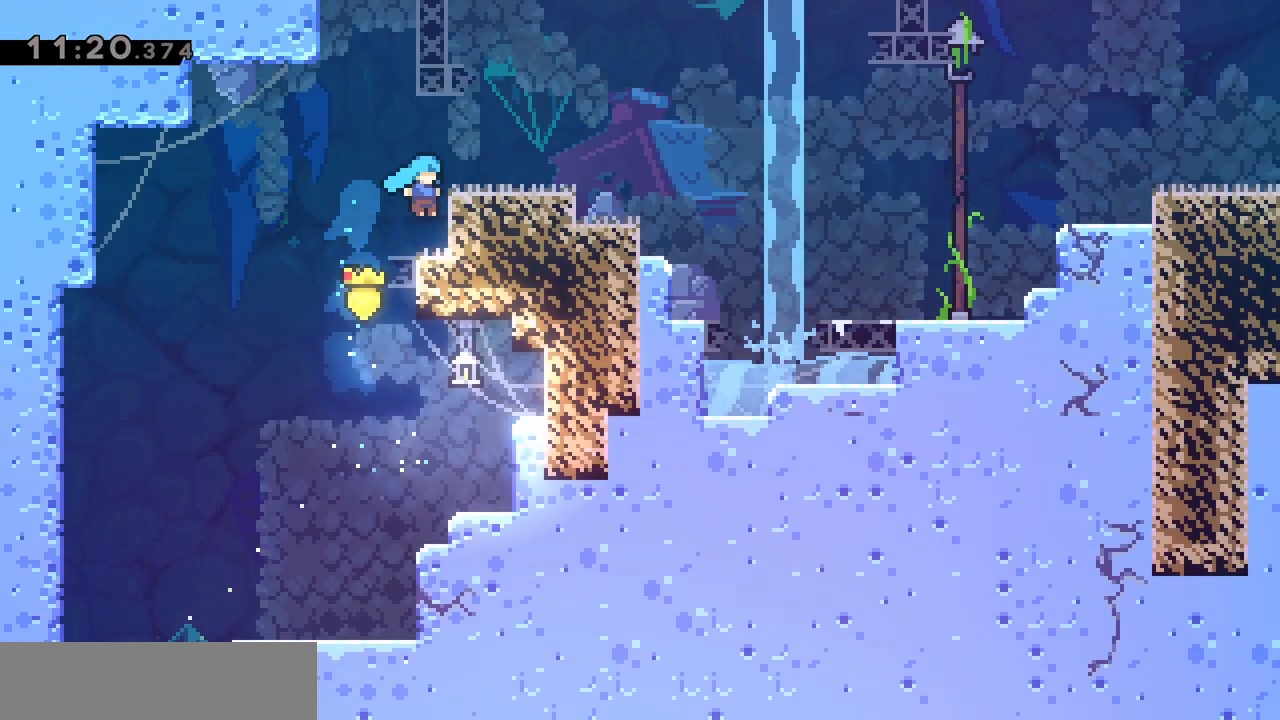
{"keys": ["d"], "events": [[83, "jump", "up"], [183, "d", "up"], [183, "grab", "up"], [283, "d", "down"], [283, "s", "down"], [317, "dash", "down"], [417, "dash", "up"], [467, "s", "up"]]}
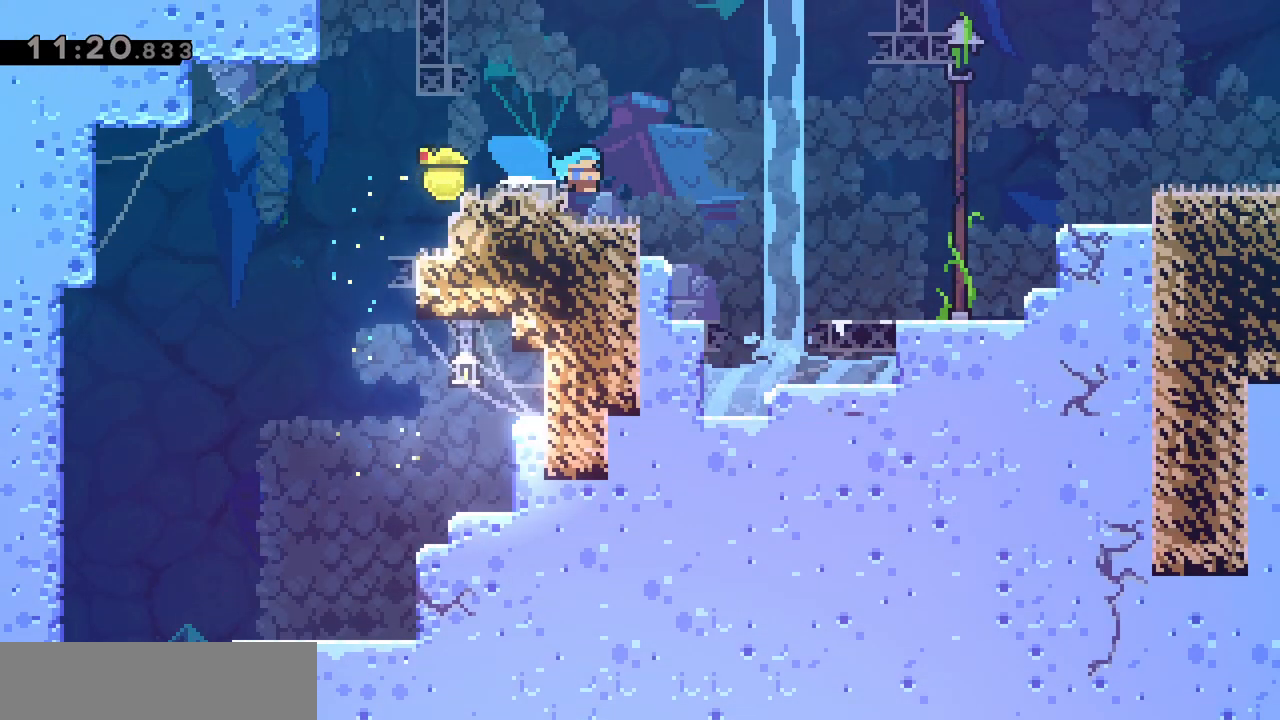
{"keys": ["d", "dash"], "events": [[17, "jump", "down"], [283, "jump", "up"], [433, "dash", "down"]]}
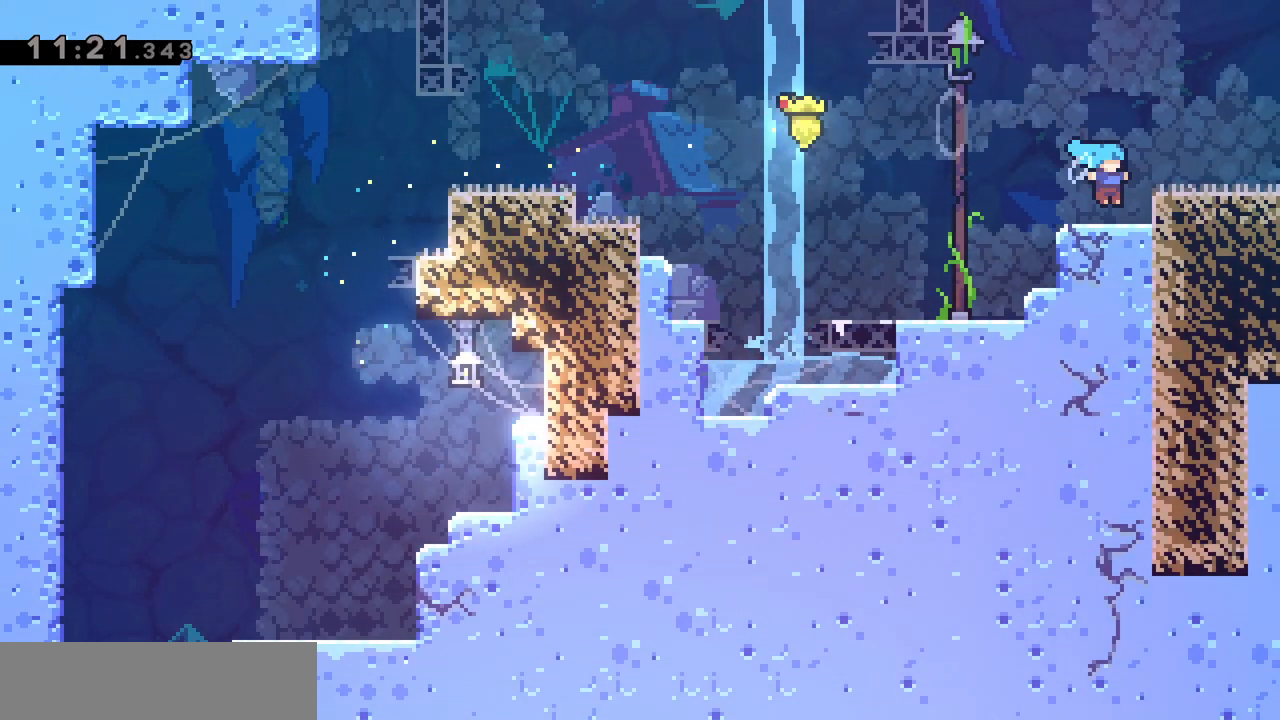
{"keys": ["d", "jump"], "events": [[83, "dash", "up"], [133, "jump", "down"], [167, "d", "up"], [267, "d", "down"]]}
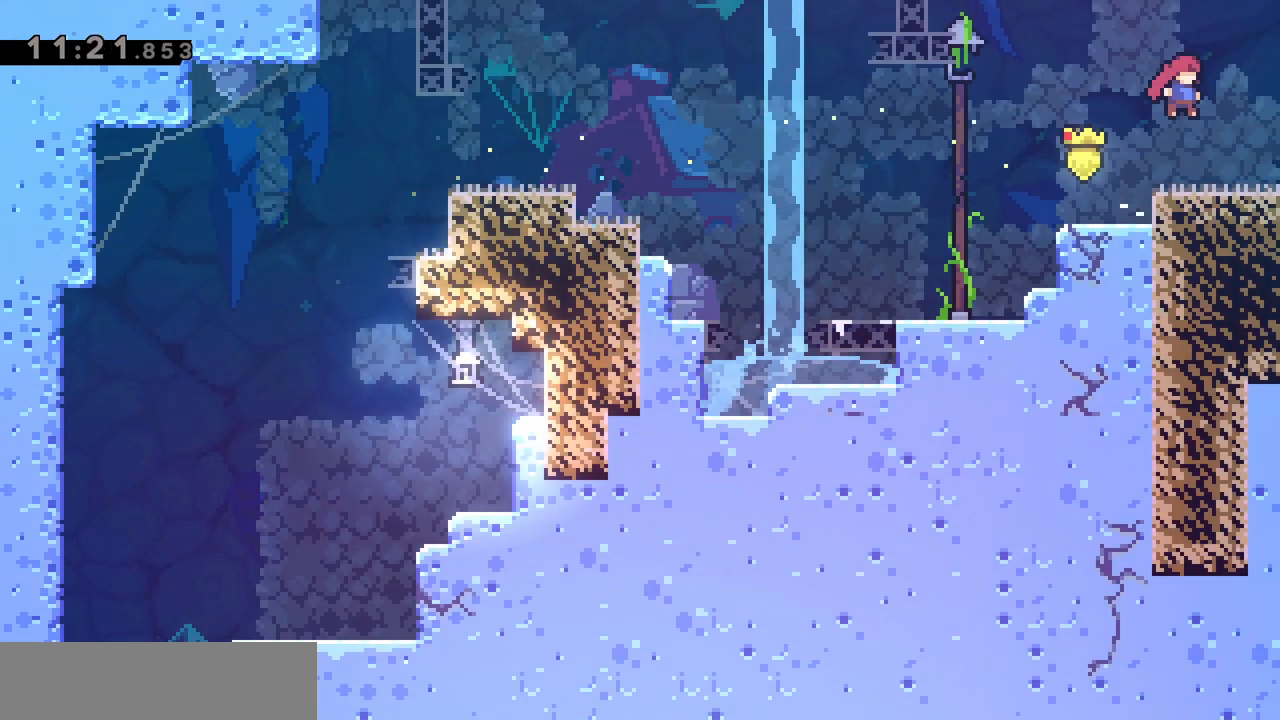
{"keys": [], "events": [[83, "jump", "up"], [133, "d", "up"], [183, "d", "down"], [183, "dash", "down"], [183, "z", "down"], [333, "dash", "up"], [383, "d", "up"], [383, "z", "up"]]}
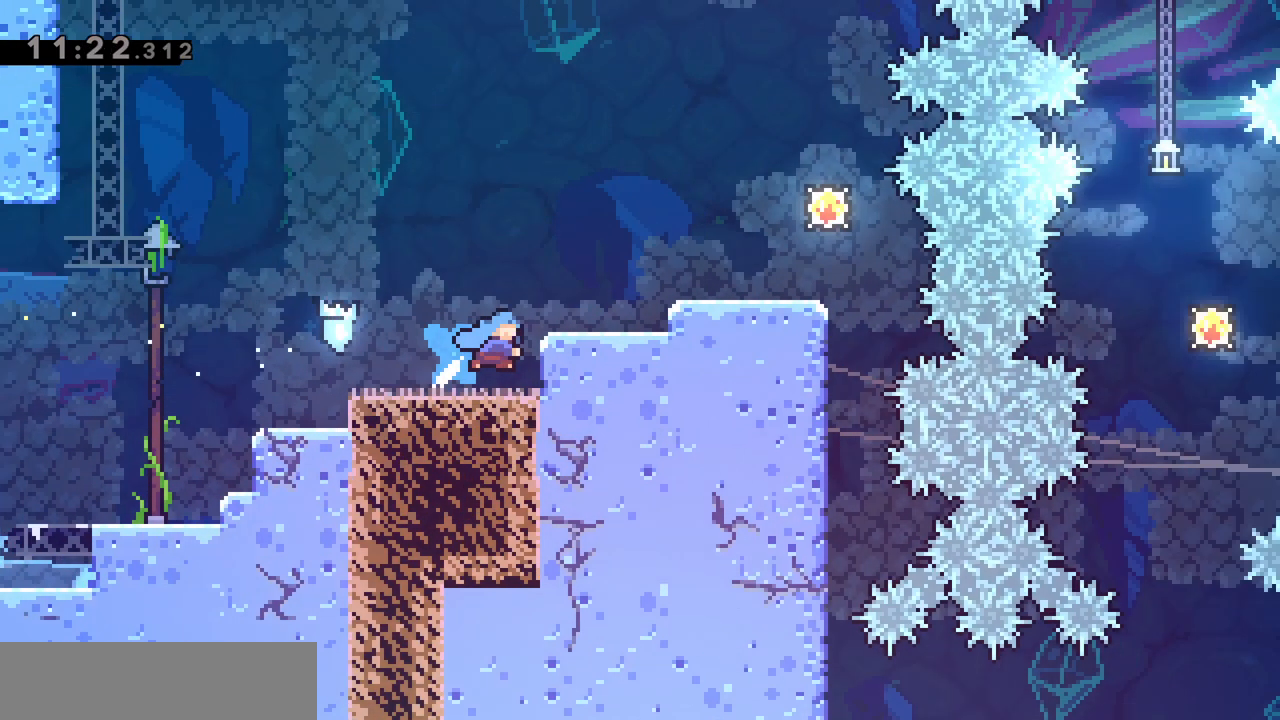
{"keys": ["d"], "events": [[250, "d", "down"]]}
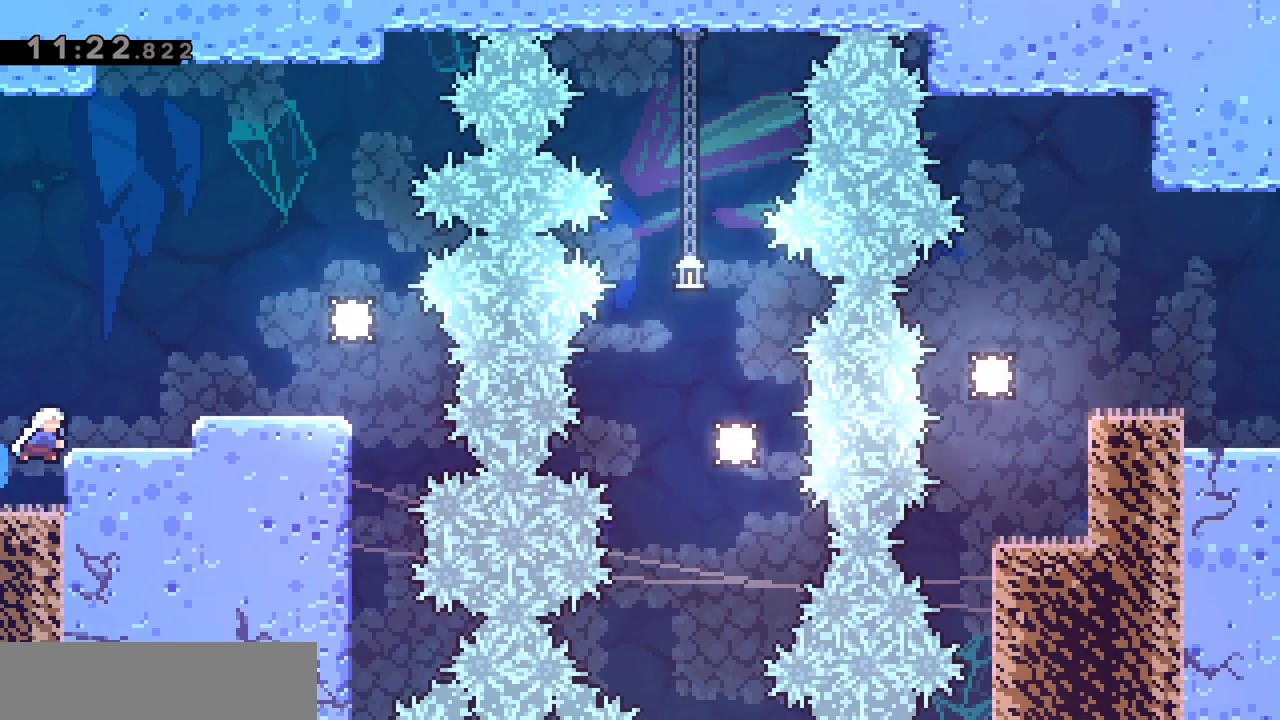
{"keys": ["d", "jump"], "events": [[500, "jump", "down"]]}
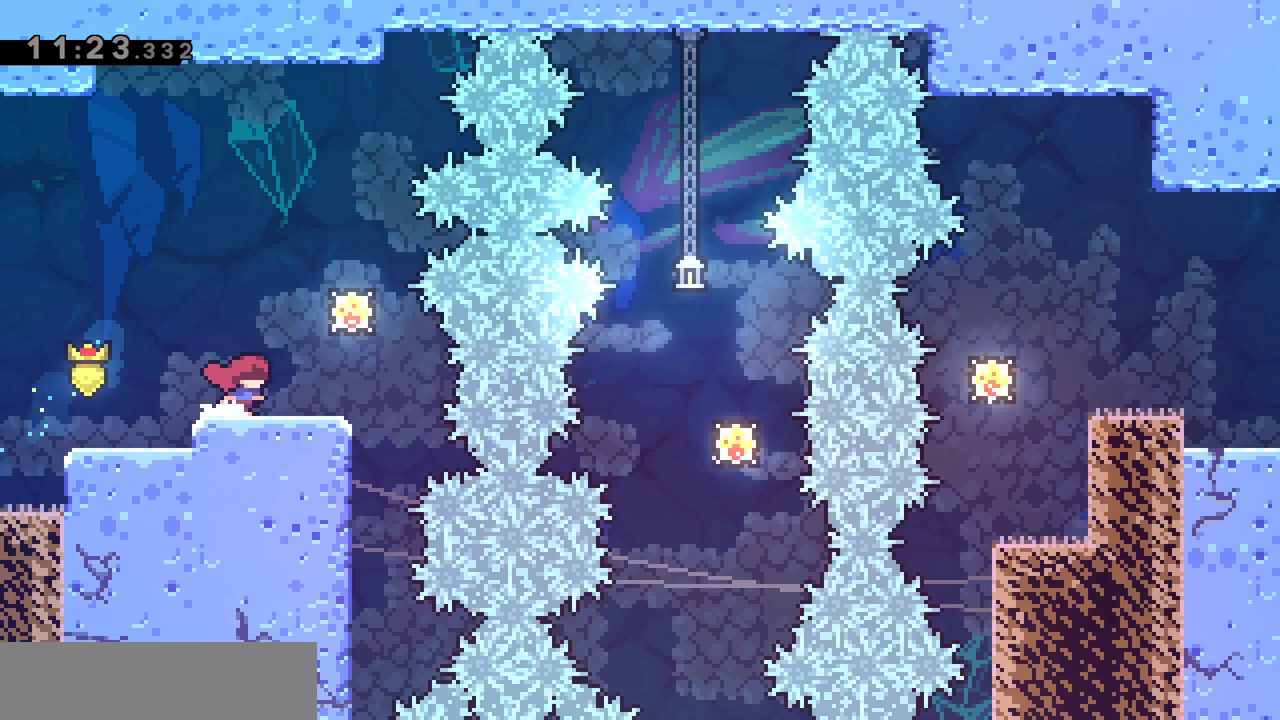
{"keys": ["jump", "q"], "events": [[150, "d", "up"], [150, "jump", "up"], [183, "q", "down"], [500, "jump", "down"]]}
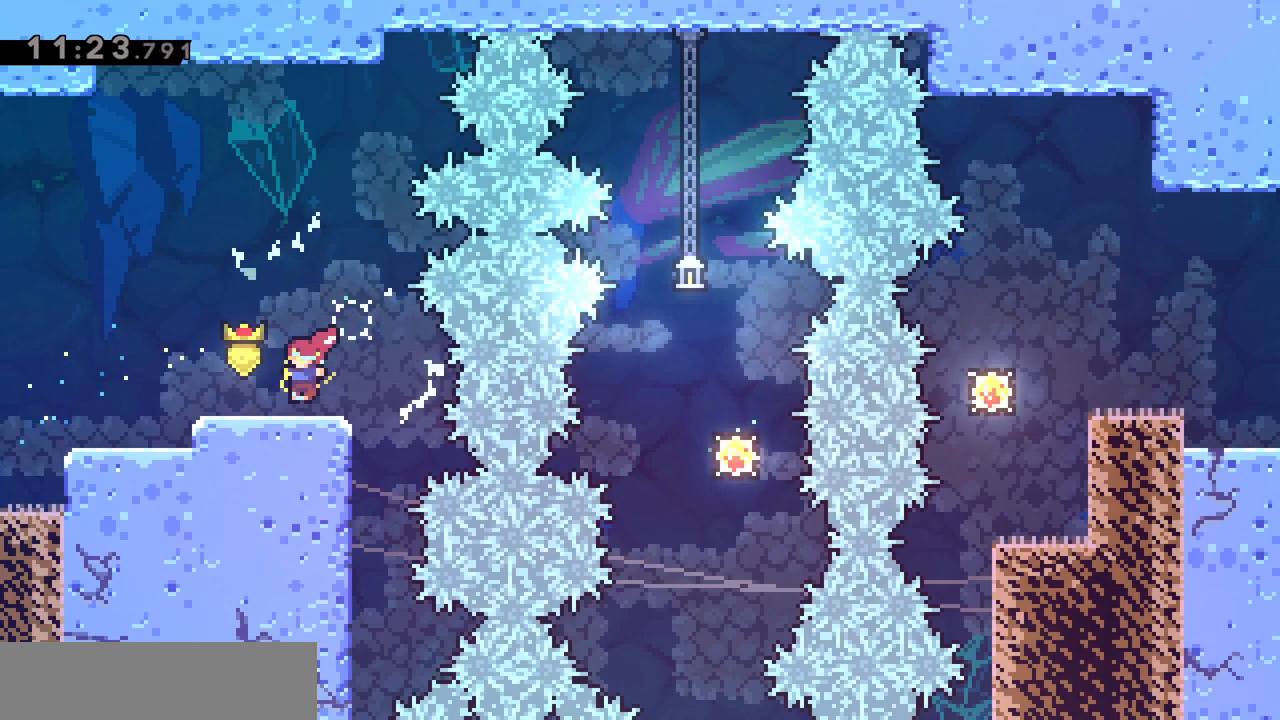
{"keys": ["jump", "q"], "events": [[100, "jump", "up"], [433, "jump", "down"]]}
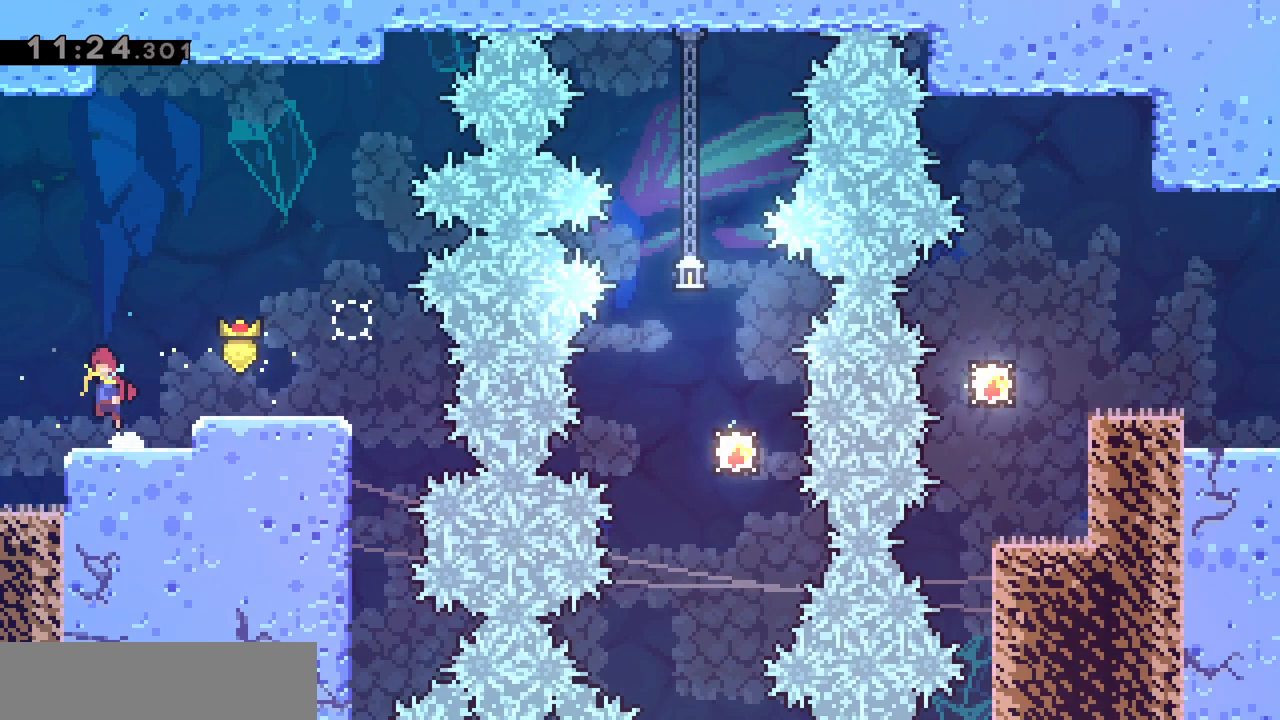
{"keys": ["q"], "events": [[17, "jump", "up"]]}
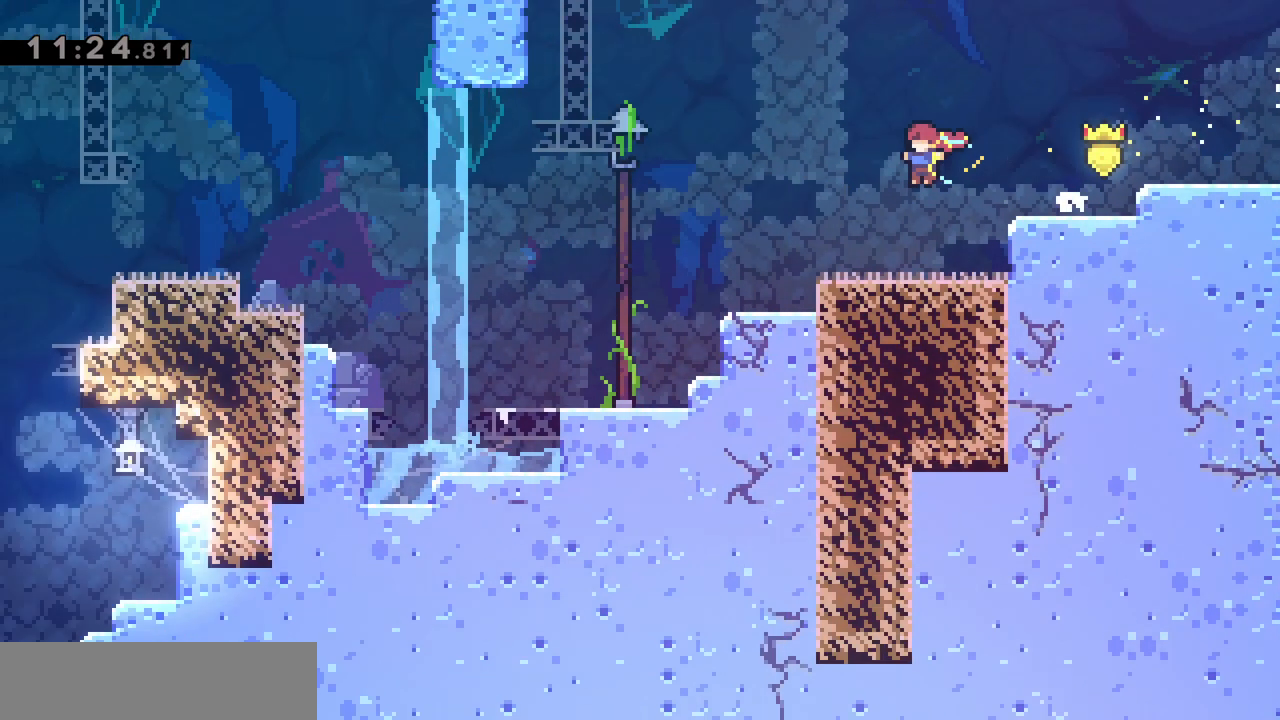
{"keys": ["q"], "events": []}
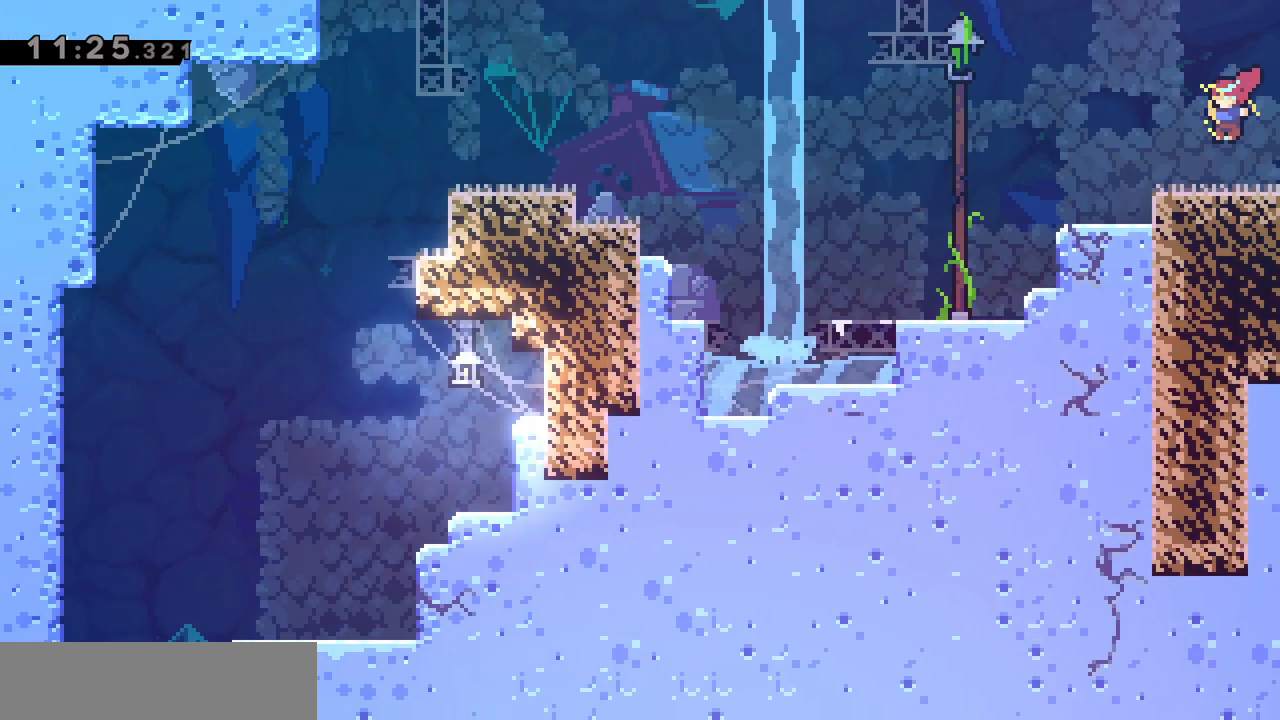
{"keys": ["q"], "events": [[67, "jump", "down"], [200, "jump", "up"]]}
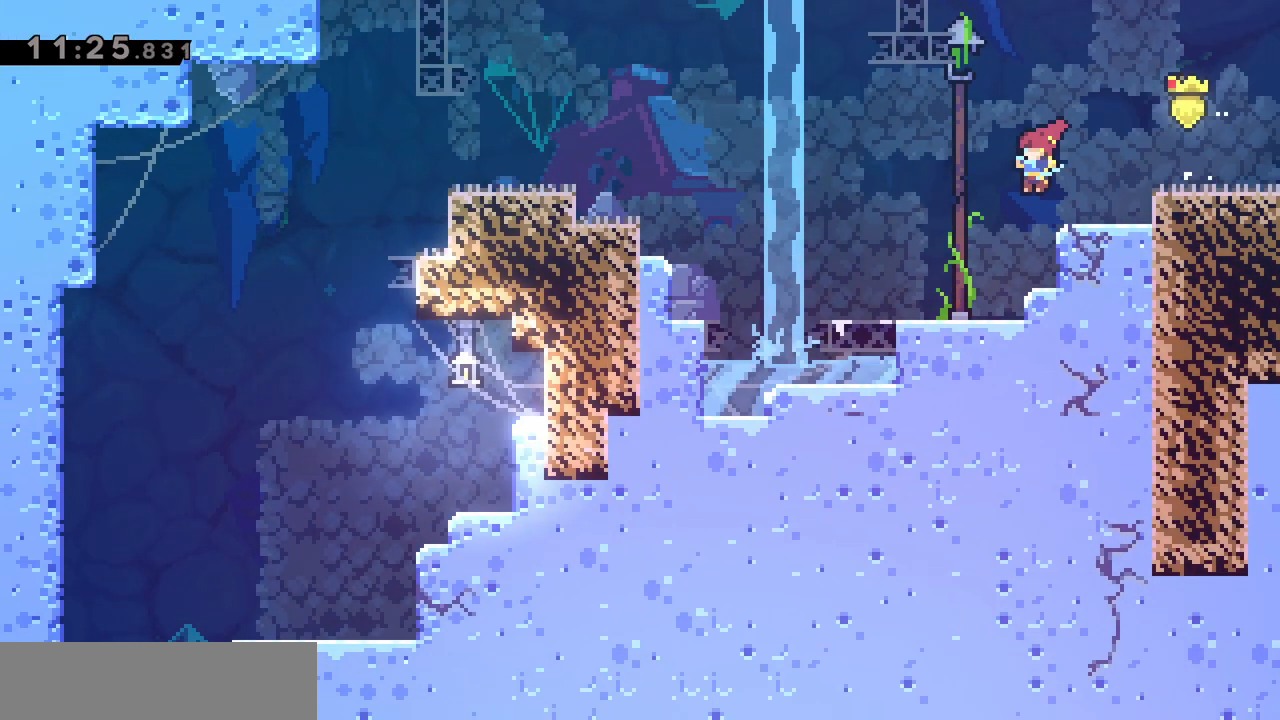
{"keys": ["q"], "events": []}